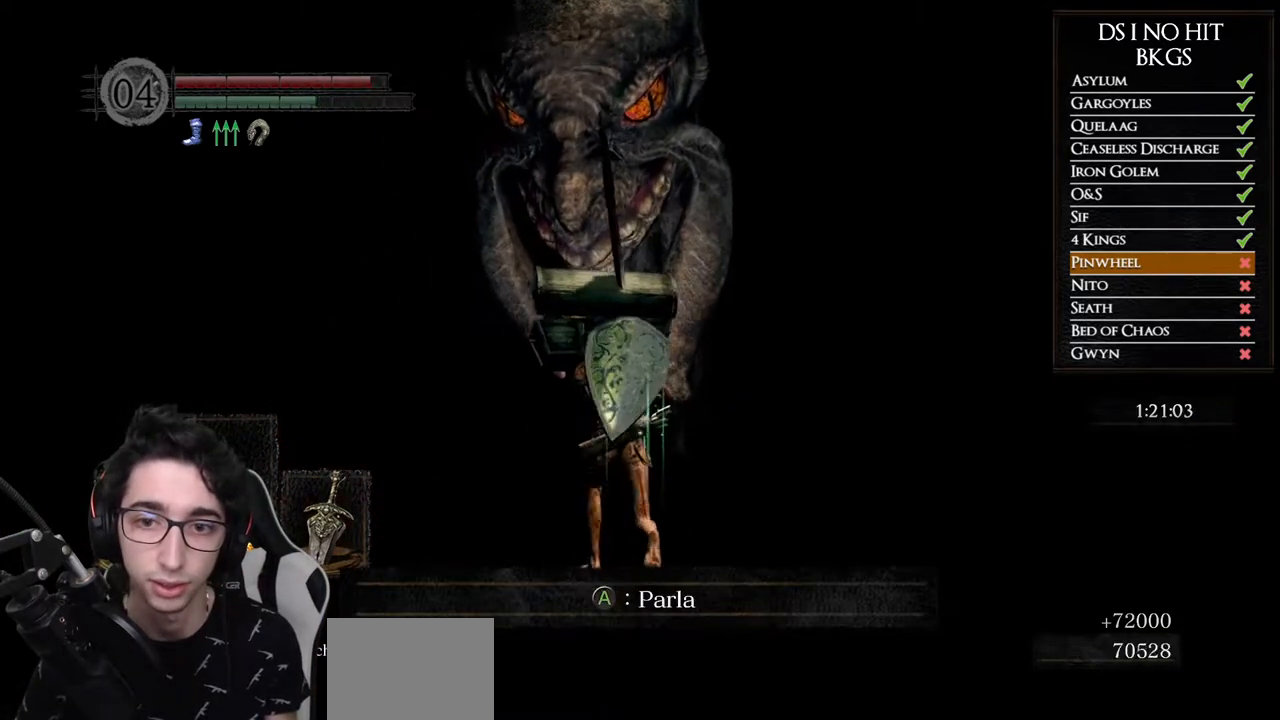
Gameplay with a controller (Xbox layout); each line is a JSON object with the inputs held at the frame after it. "events" lists button and stick changes between this image and that frame as [ms after this image, input, new state], when the widget could be followed in between.
{"buttons": ["A"], "left_stick": "center", "right_stick": "center", "events": [[100, "START", "down"], [133, "left_stick", "center"], [217, "START", "up"], [317, "DPAD_RIGHT", "down"], [417, "DPAD_RIGHT", "up"], [433, "A", "down"]]}
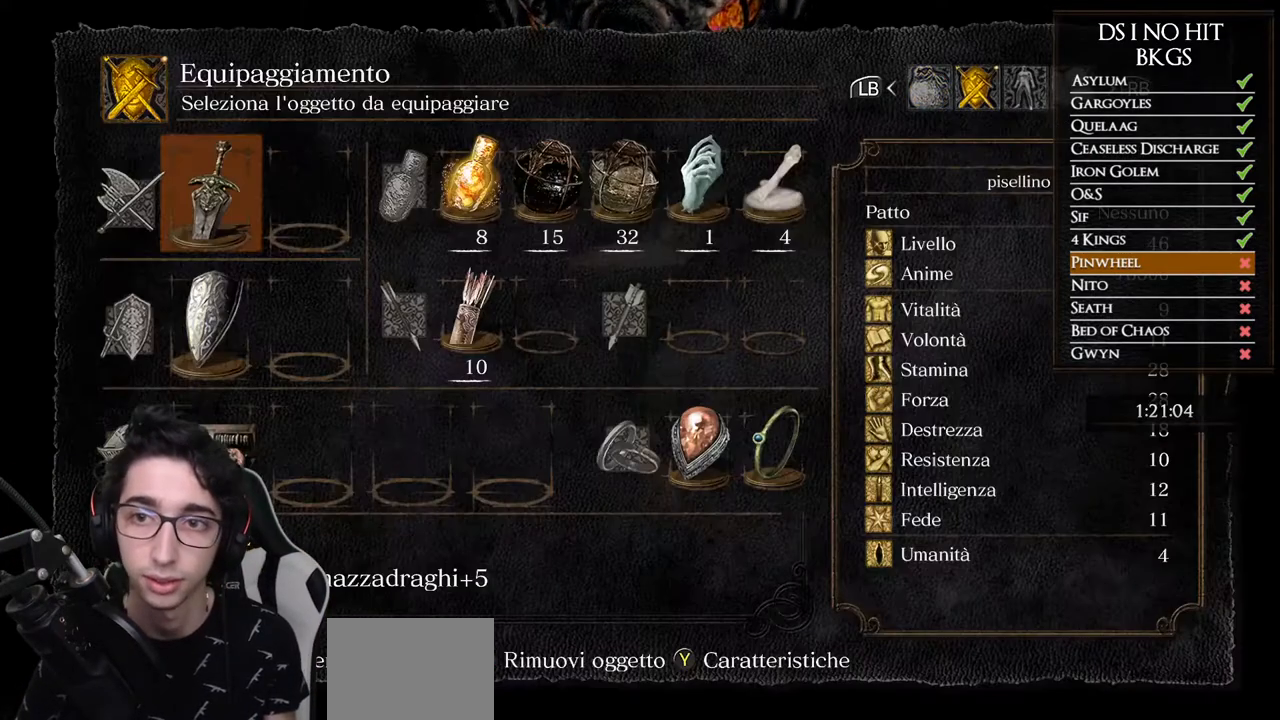
{"buttons": [], "left_stick": "center", "right_stick": "center", "events": [[17, "A", "up"], [67, "DPAD_DOWN", "down"], [150, "DPAD_DOWN", "up"], [233, "DPAD_DOWN", "down"], [300, "DPAD_DOWN", "up"], [417, "X", "down"], [500, "X", "up"]]}
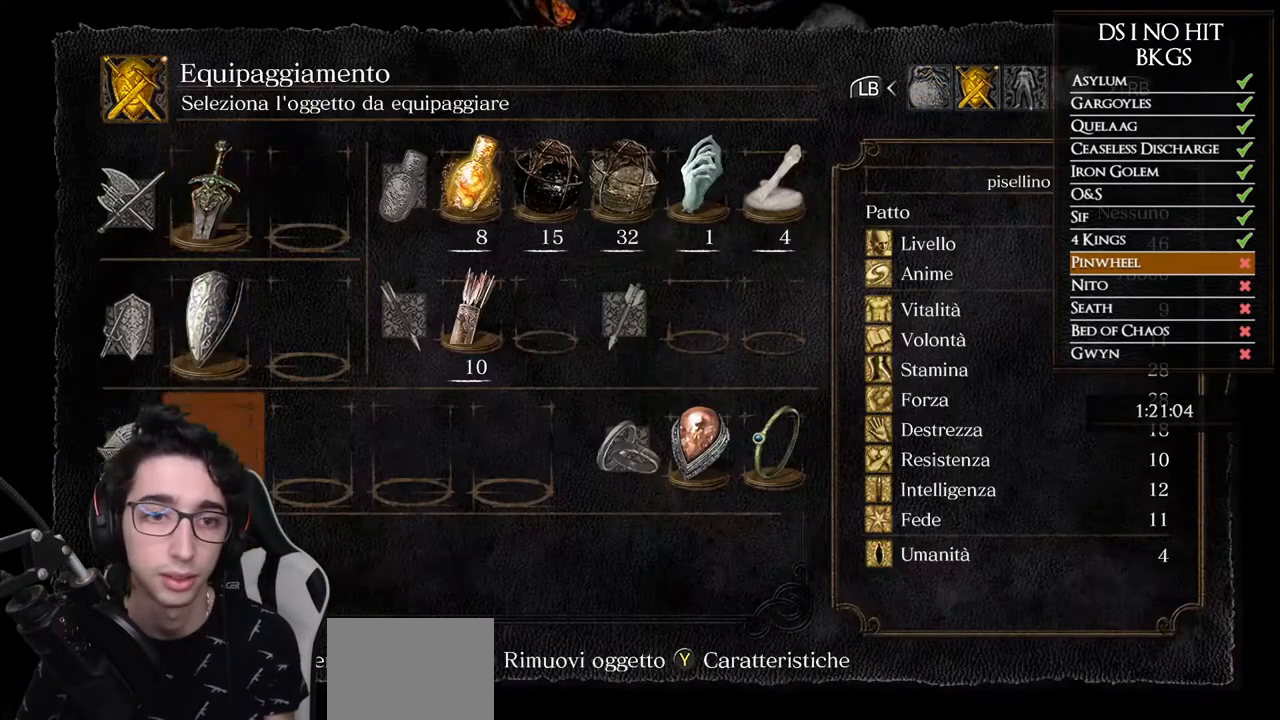
{"buttons": [], "left_stick": "up", "right_stick": "center", "events": [[83, "B", "down"], [117, "left_stick", "up"], [183, "B", "up"], [217, "B", "down"], [300, "B", "up"], [417, "A", "down"], [483, "A", "up"]]}
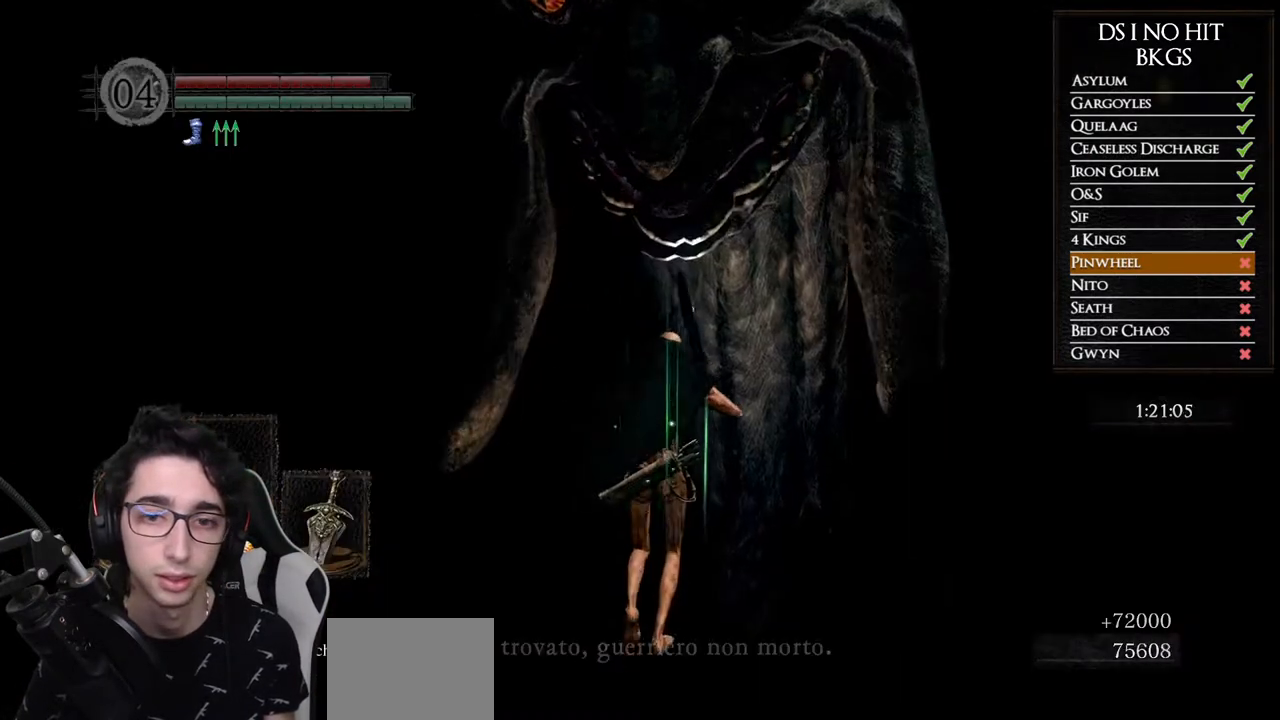
{"buttons": ["A"], "left_stick": "center", "right_stick": "center", "events": [[50, "A", "down"], [100, "left_stick", "center"], [117, "A", "up"], [467, "A", "down"]]}
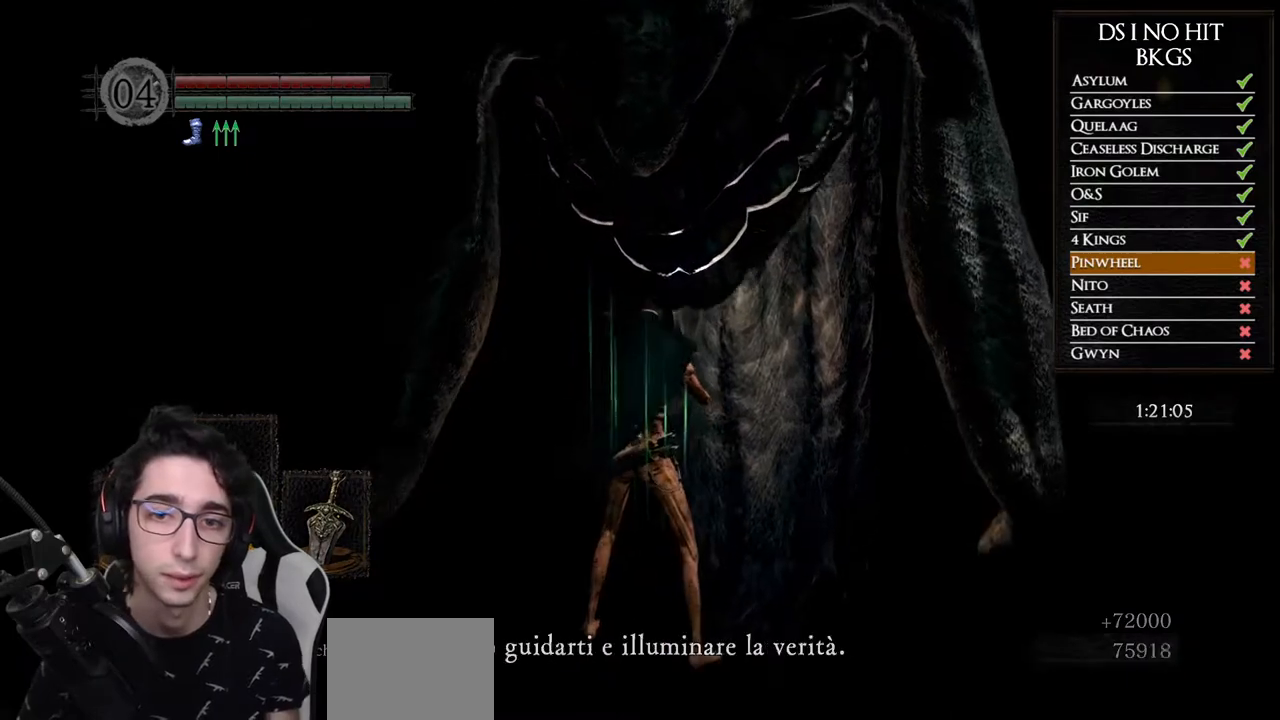
{"buttons": [], "left_stick": "center", "right_stick": "center", "events": [[50, "A", "up"], [117, "A", "down"], [200, "A", "up"], [267, "A", "down"], [367, "A", "up"], [417, "A", "down"], [500, "A", "up"]]}
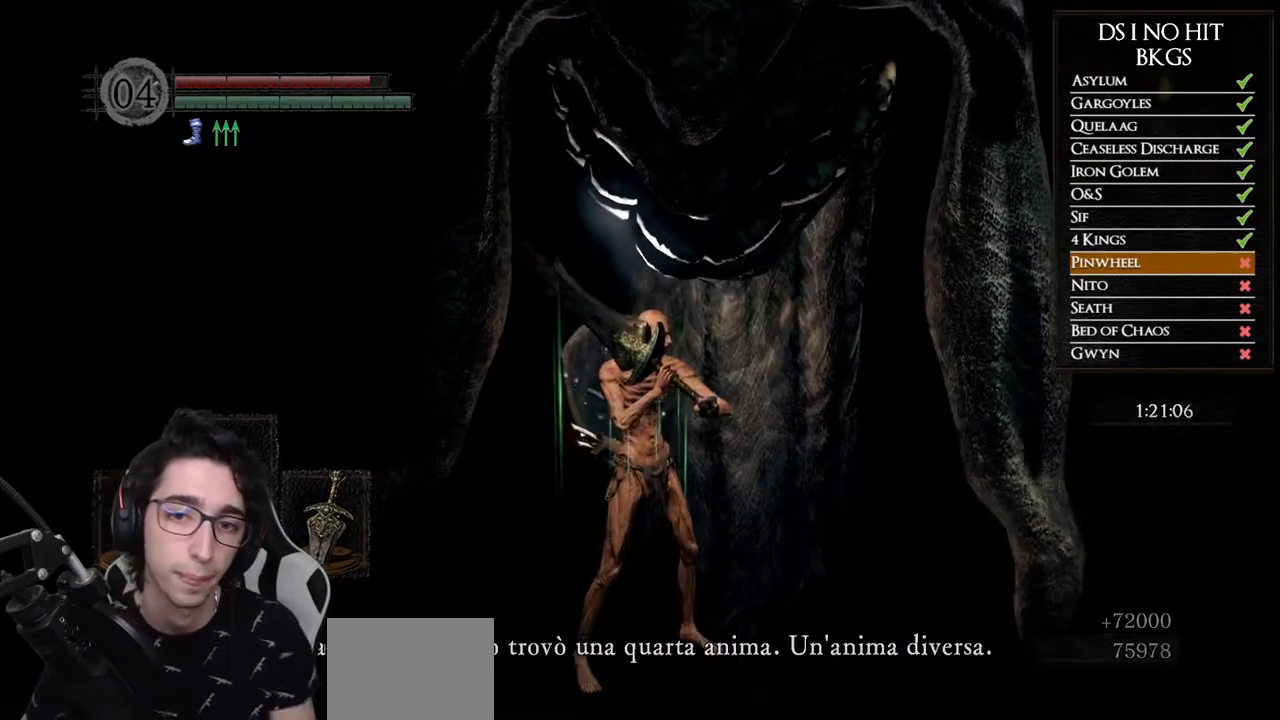
{"buttons": [], "left_stick": "center", "right_stick": "center", "events": [[83, "A", "down"], [167, "A", "up"], [233, "A", "down"], [333, "A", "up"], [383, "A", "down"], [467, "A", "up"]]}
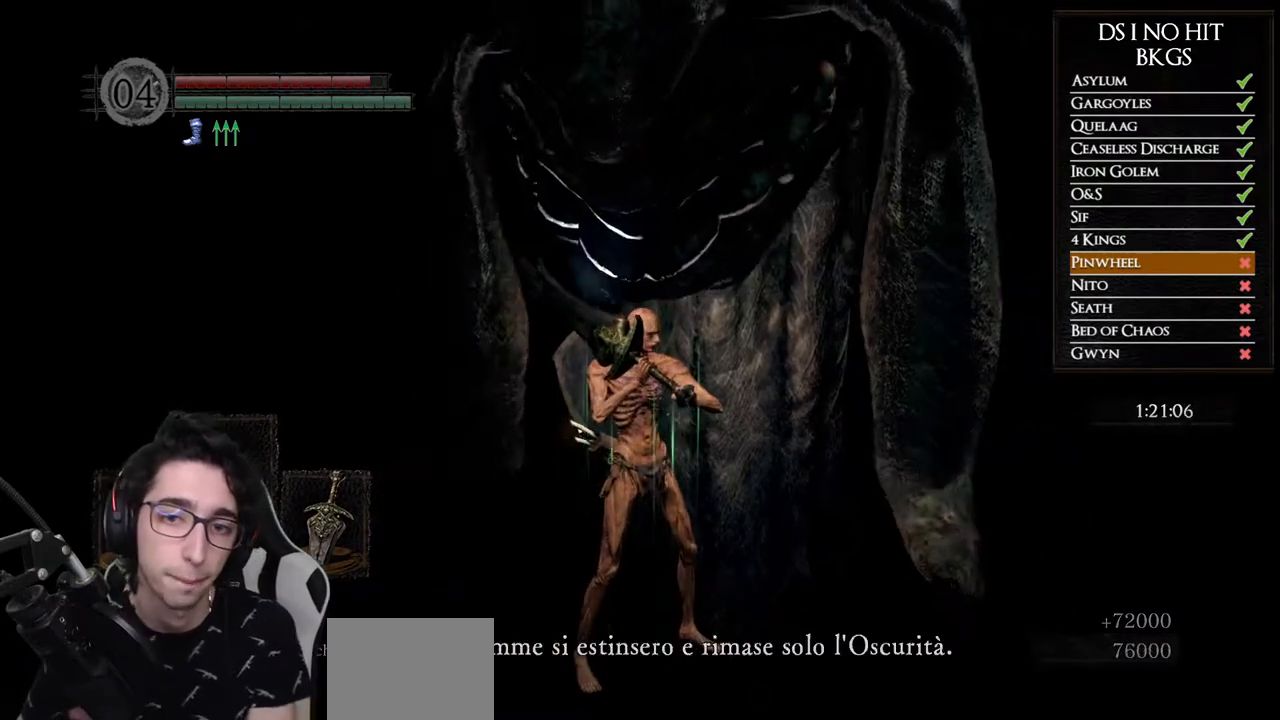
{"buttons": [], "left_stick": "center", "right_stick": "center", "events": [[50, "A", "down"], [150, "A", "up"], [200, "A", "down"], [300, "A", "up"], [367, "A", "down"], [467, "A", "up"]]}
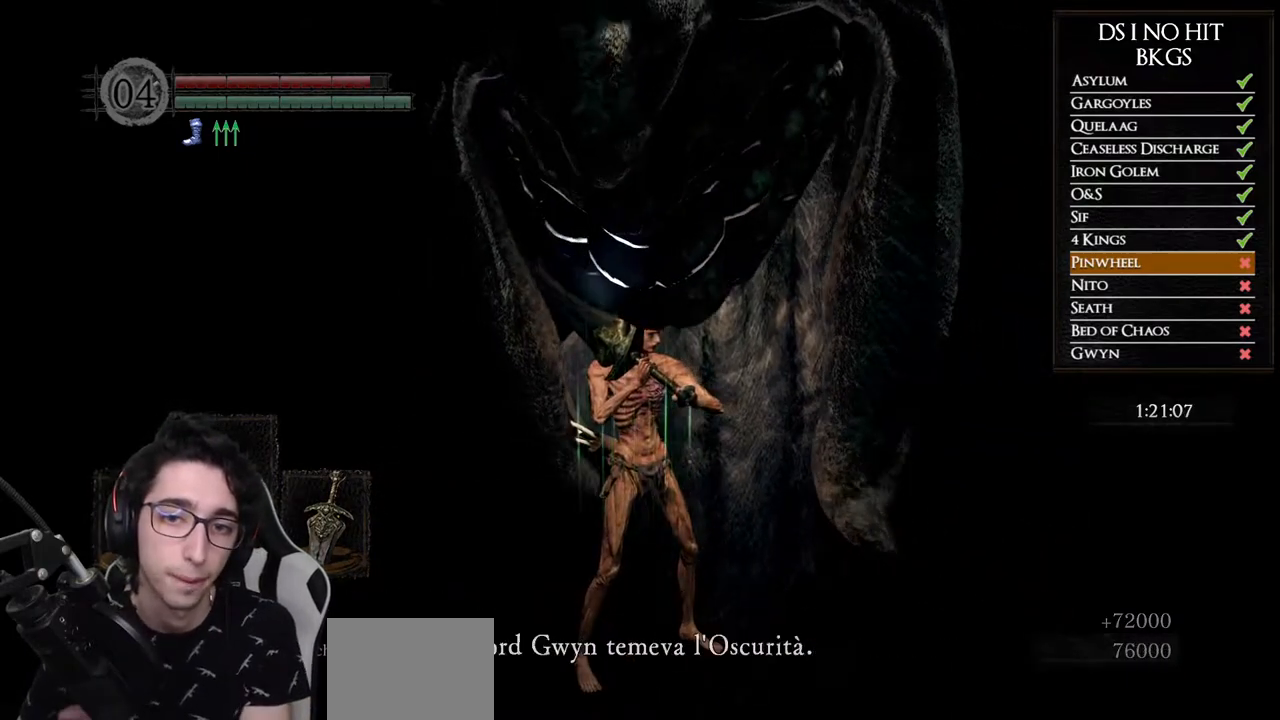
{"buttons": ["A"], "left_stick": "center", "right_stick": "center", "events": [[33, "A", "down"], [100, "A", "up"], [200, "A", "down"], [267, "A", "up"], [333, "A", "down"], [417, "A", "up"], [467, "A", "down"]]}
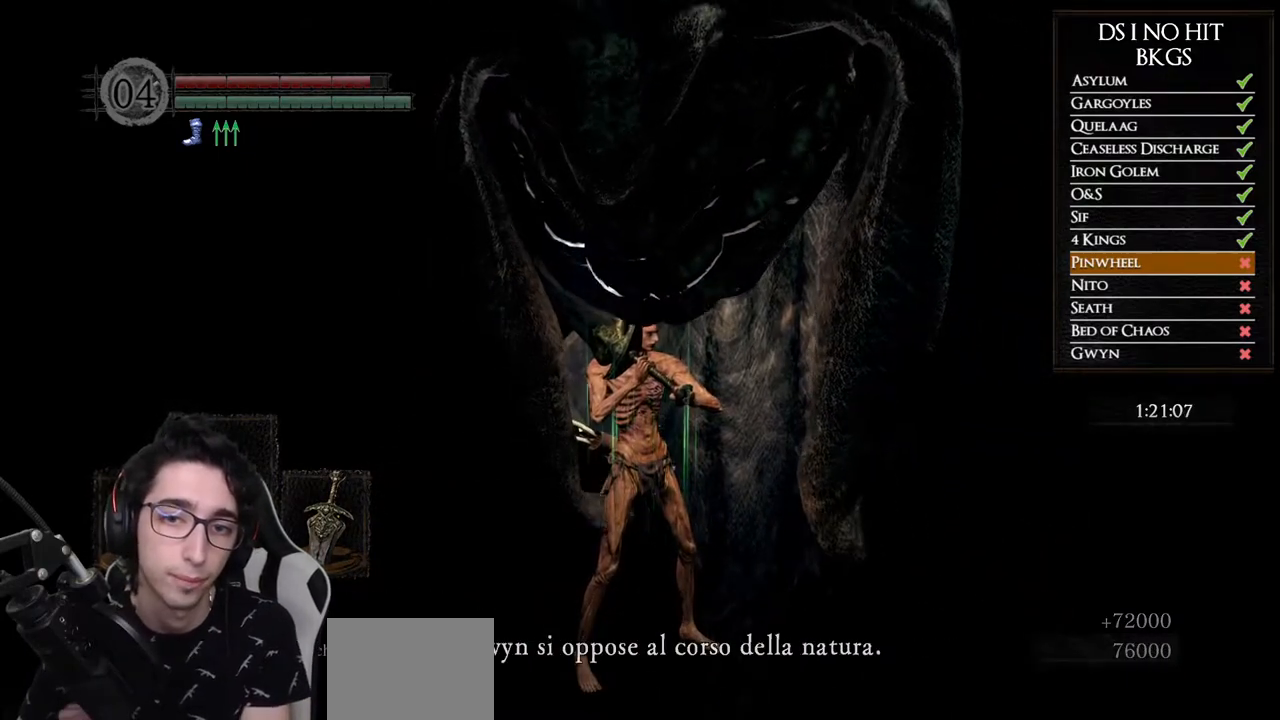
{"buttons": [], "left_stick": "center", "right_stick": "center", "events": [[50, "A", "up"], [167, "right_stick", "right"], [500, "right_stick", "center"]]}
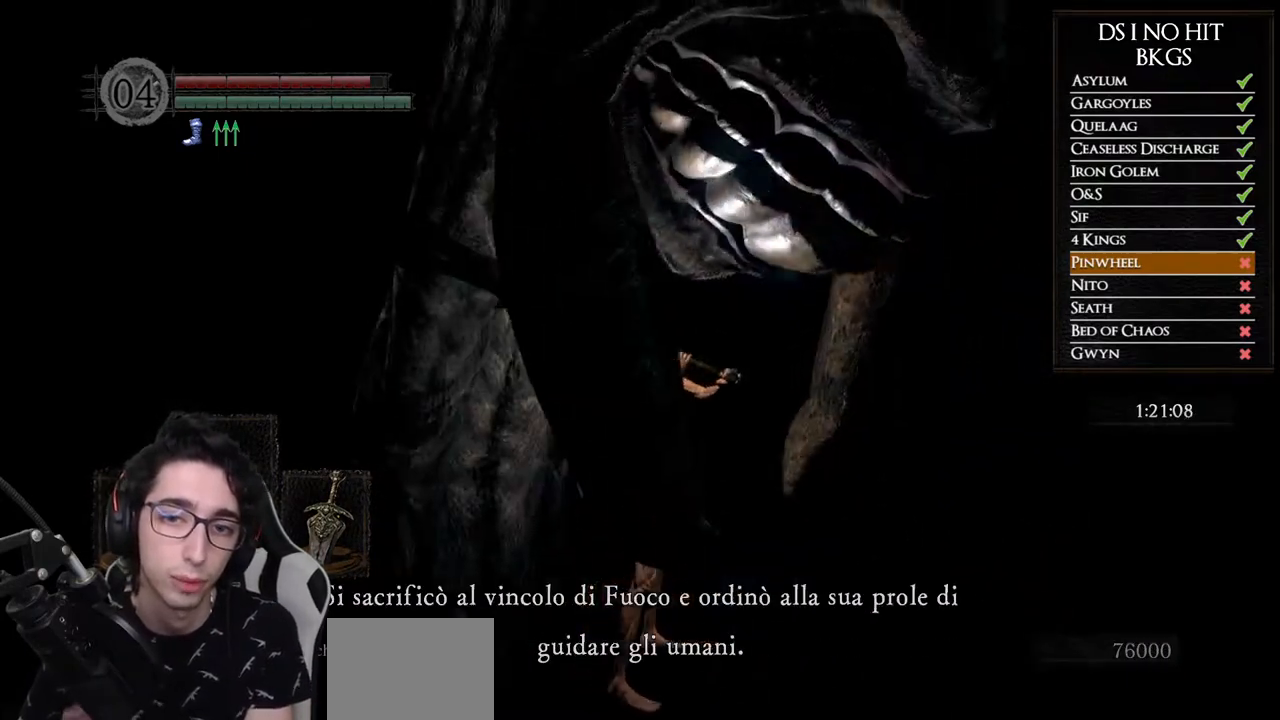
{"buttons": [], "left_stick": "center", "right_stick": "center", "events": [[117, "right_stick", "right"], [250, "right_stick", "center"], [400, "A", "down"], [483, "A", "up"]]}
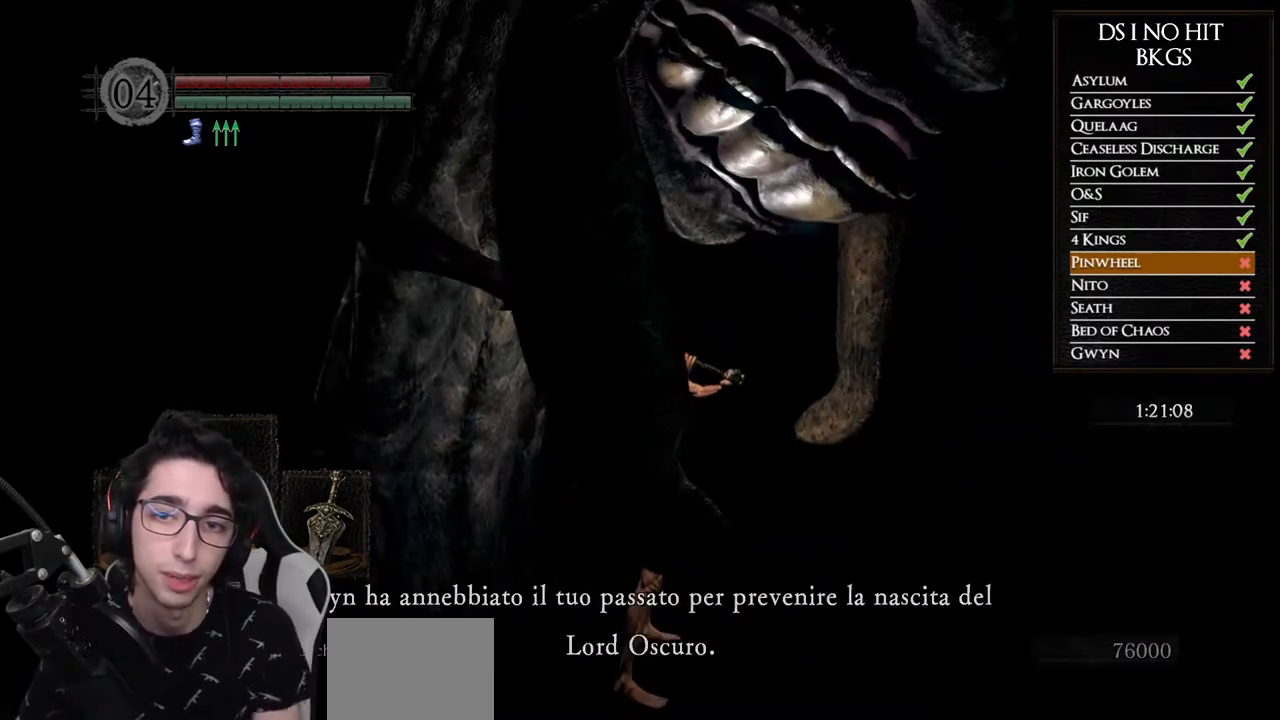
{"buttons": [], "left_stick": "center", "right_stick": "center", "events": [[100, "A", "down"], [167, "A", "up"], [250, "A", "down"], [333, "A", "up"], [400, "A", "down"], [483, "A", "up"]]}
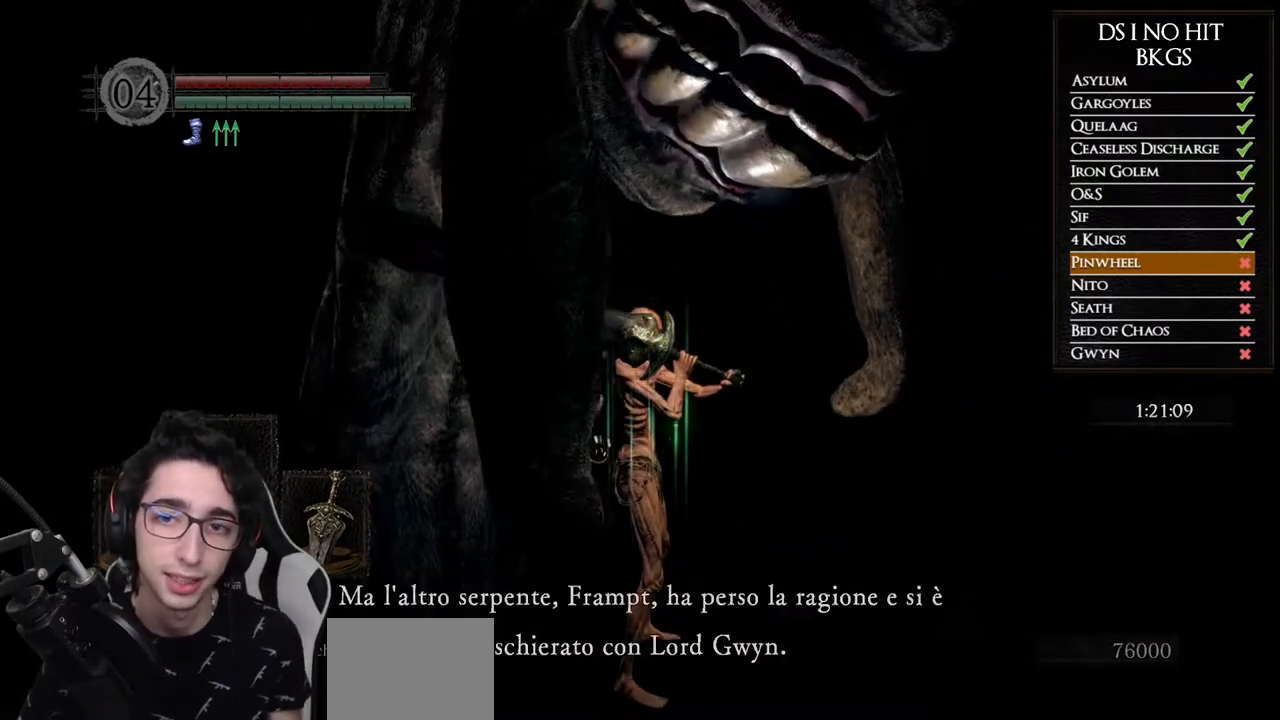
{"buttons": [], "left_stick": "center", "right_stick": "left", "events": [[50, "A", "down"], [150, "A", "up"], [217, "A", "down"], [233, "left_stick", "down-right"], [267, "A", "up"], [467, "right_stick", "left"], [483, "left_stick", "center"]]}
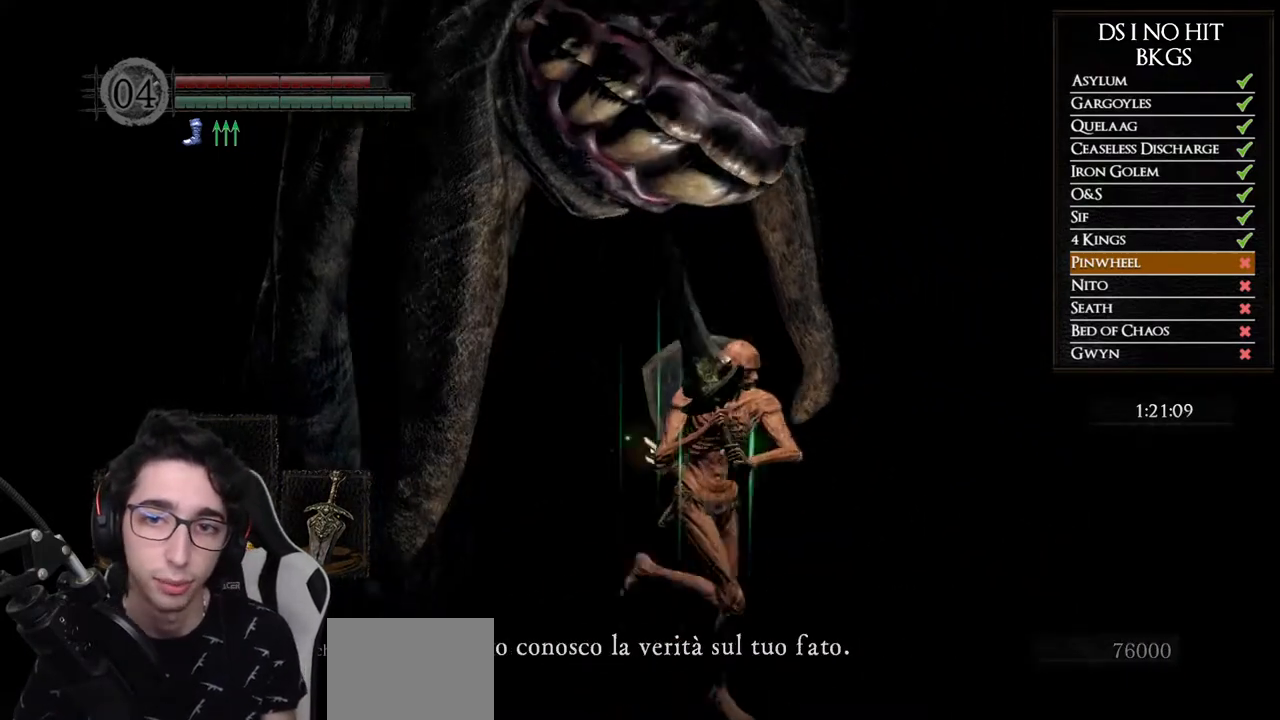
{"buttons": [], "left_stick": "center", "right_stick": "center", "events": [[50, "right_stick", "center"], [150, "left_stick", "down-left"], [200, "A", "down"], [233, "left_stick", "center"], [283, "A", "up"], [367, "A", "down"], [450, "A", "up"]]}
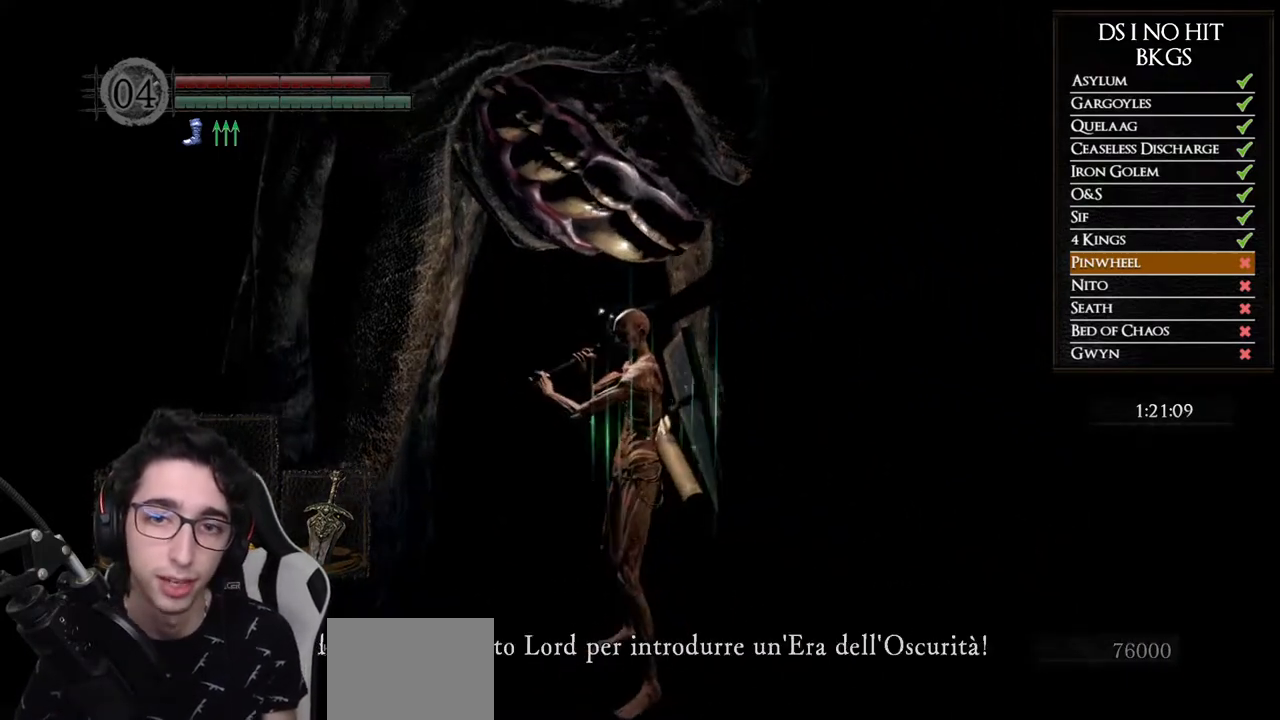
{"buttons": [], "left_stick": "center", "right_stick": "center", "events": [[33, "A", "down"], [133, "A", "up"], [200, "A", "down"], [283, "A", "up"], [350, "A", "down"], [433, "A", "up"]]}
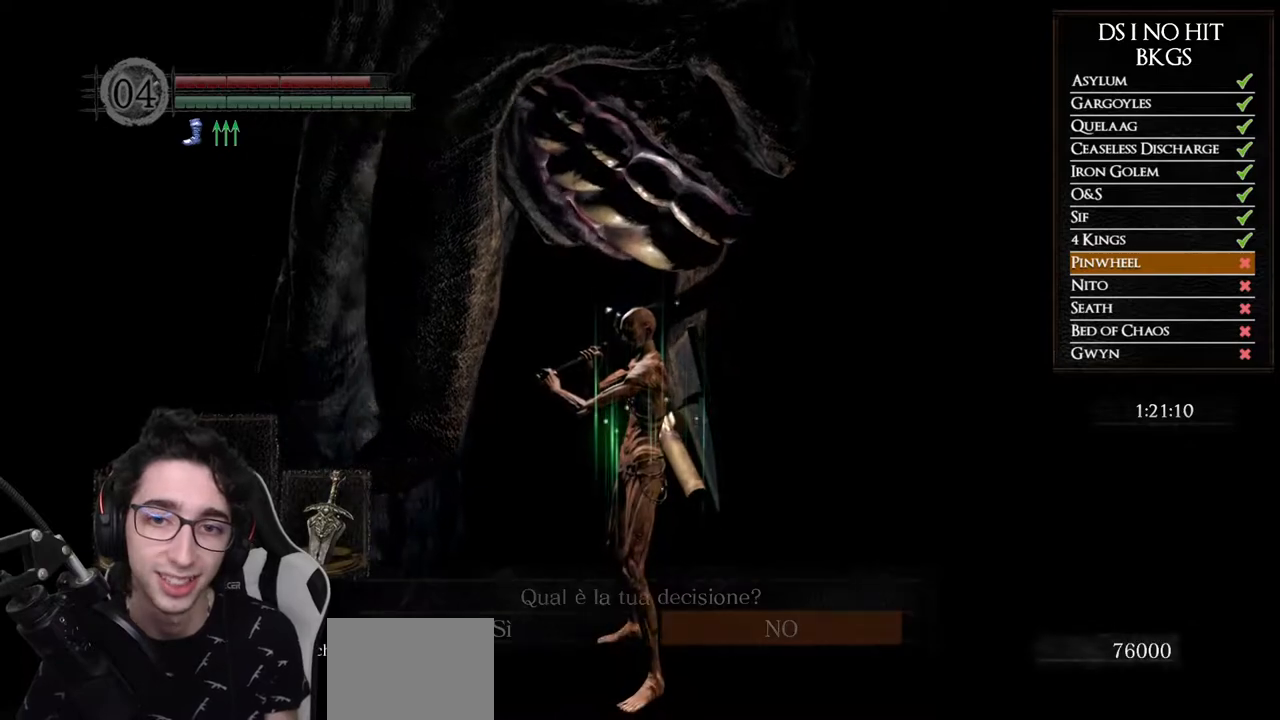
{"buttons": [], "left_stick": "center", "right_stick": "center", "events": []}
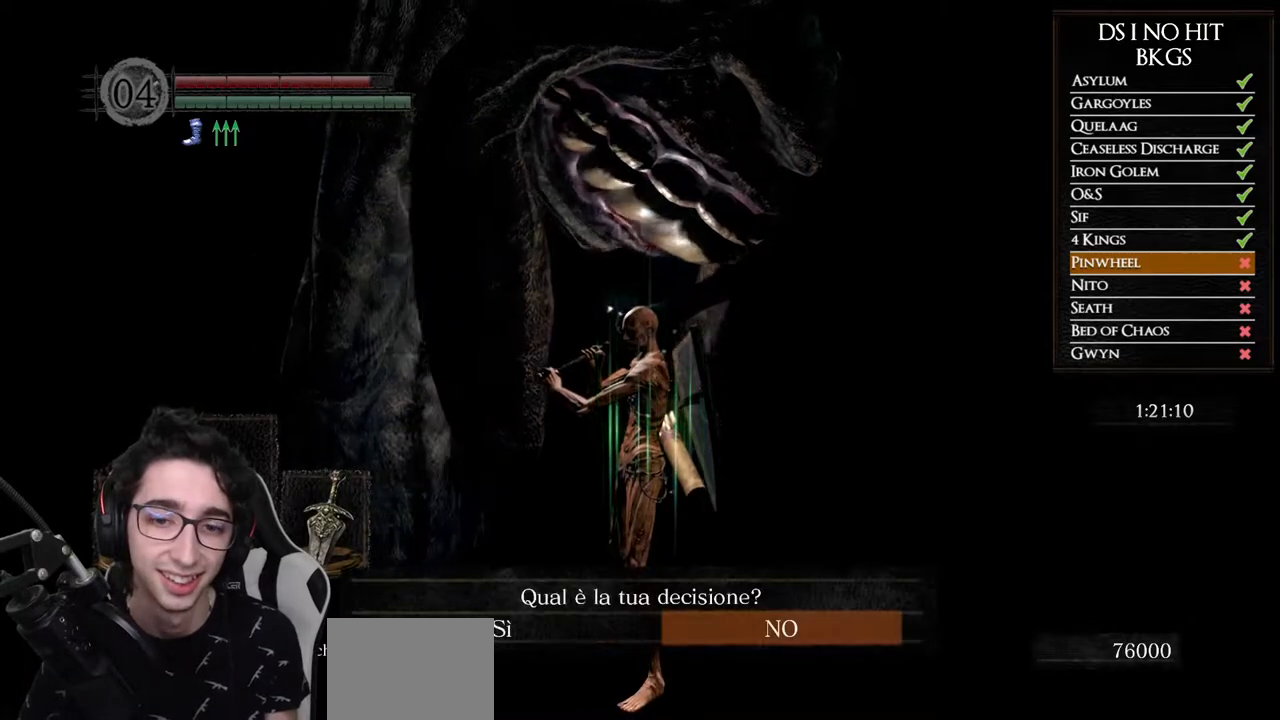
{"buttons": [], "left_stick": "center", "right_stick": "center", "events": [[200, "DPAD_LEFT", "down"], [317, "DPAD_LEFT", "up"], [350, "A", "down"], [483, "A", "up"]]}
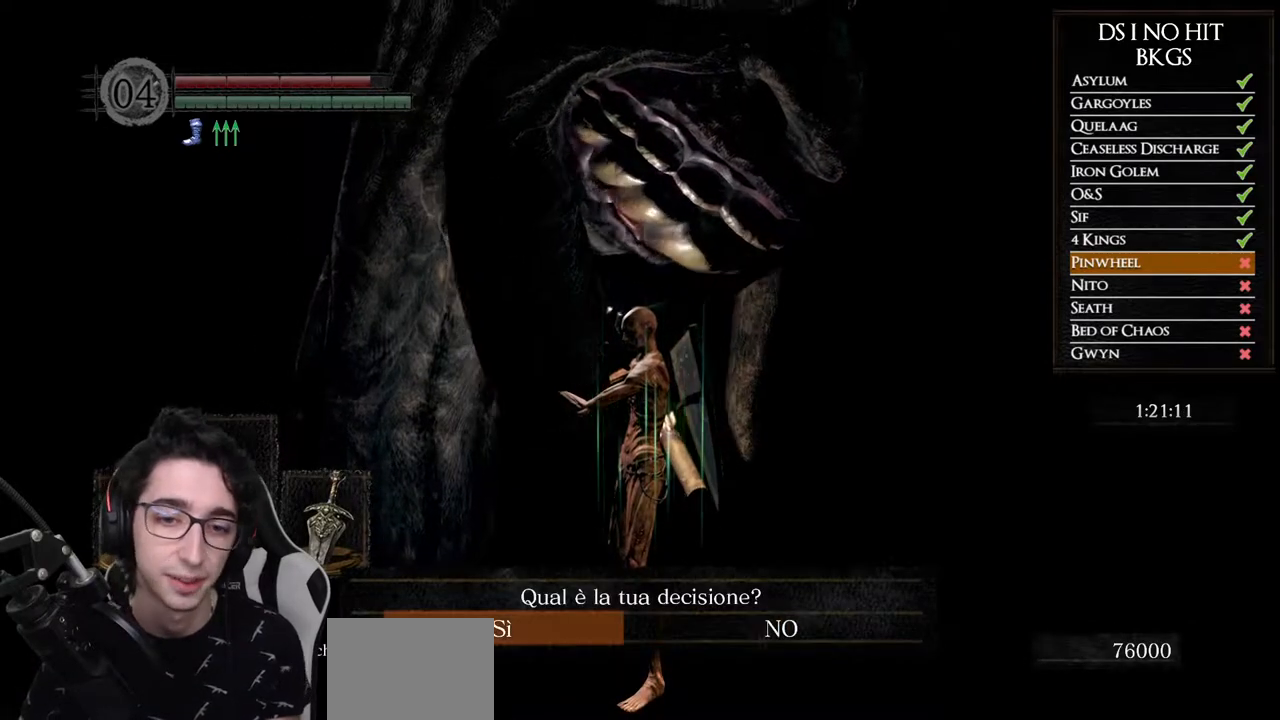
{"buttons": [], "left_stick": "center", "right_stick": "center", "events": []}
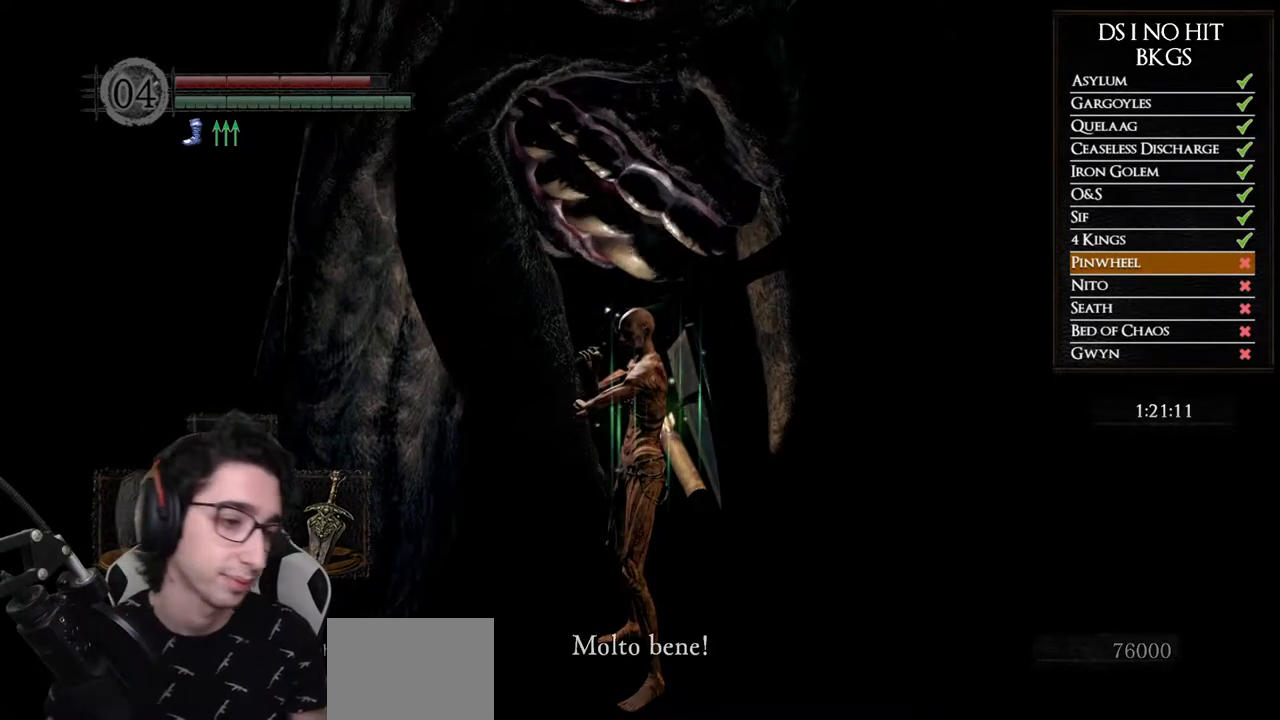
{"buttons": ["A"], "left_stick": "center", "right_stick": "center", "events": [[450, "A", "down"]]}
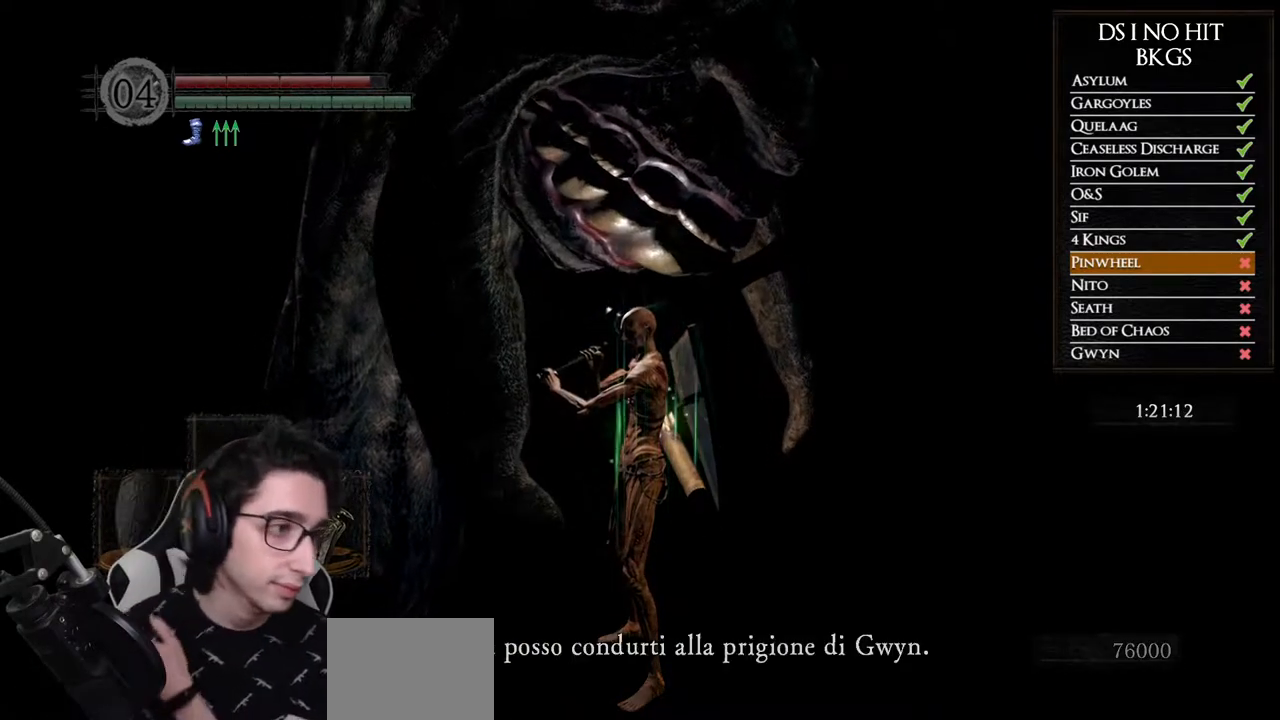
{"buttons": ["A"], "left_stick": "center", "right_stick": "center", "events": [[33, "A", "up"], [100, "A", "down"], [200, "A", "up"], [250, "A", "down"], [350, "A", "up"], [400, "A", "down"]]}
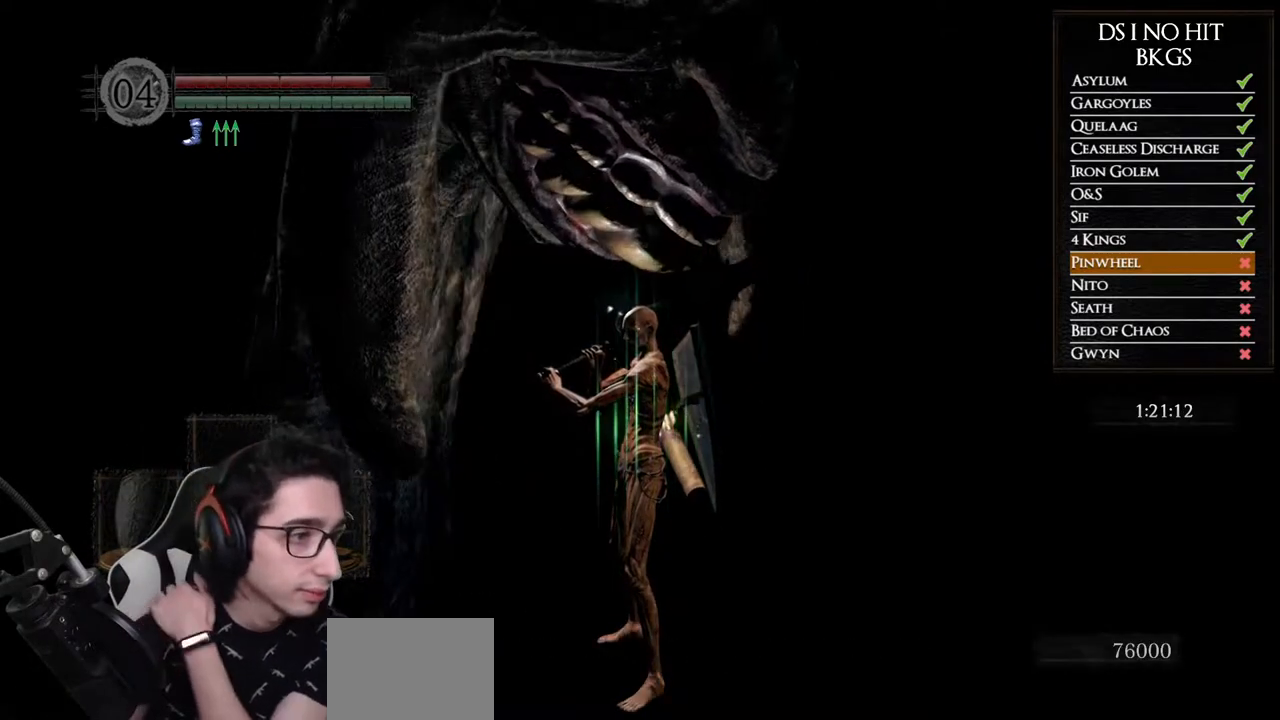
{"buttons": [], "left_stick": "center", "right_stick": "center", "events": [[17, "A", "up"]]}
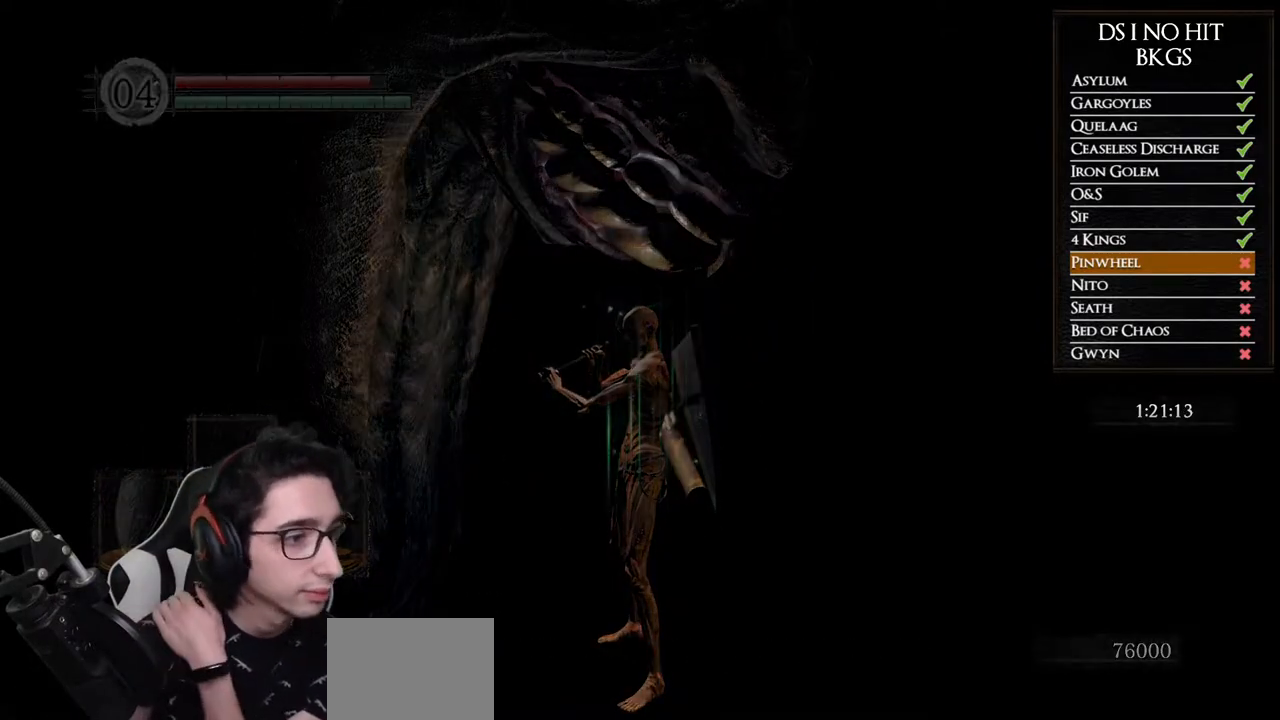
{"buttons": [], "left_stick": "center", "right_stick": "center", "events": []}
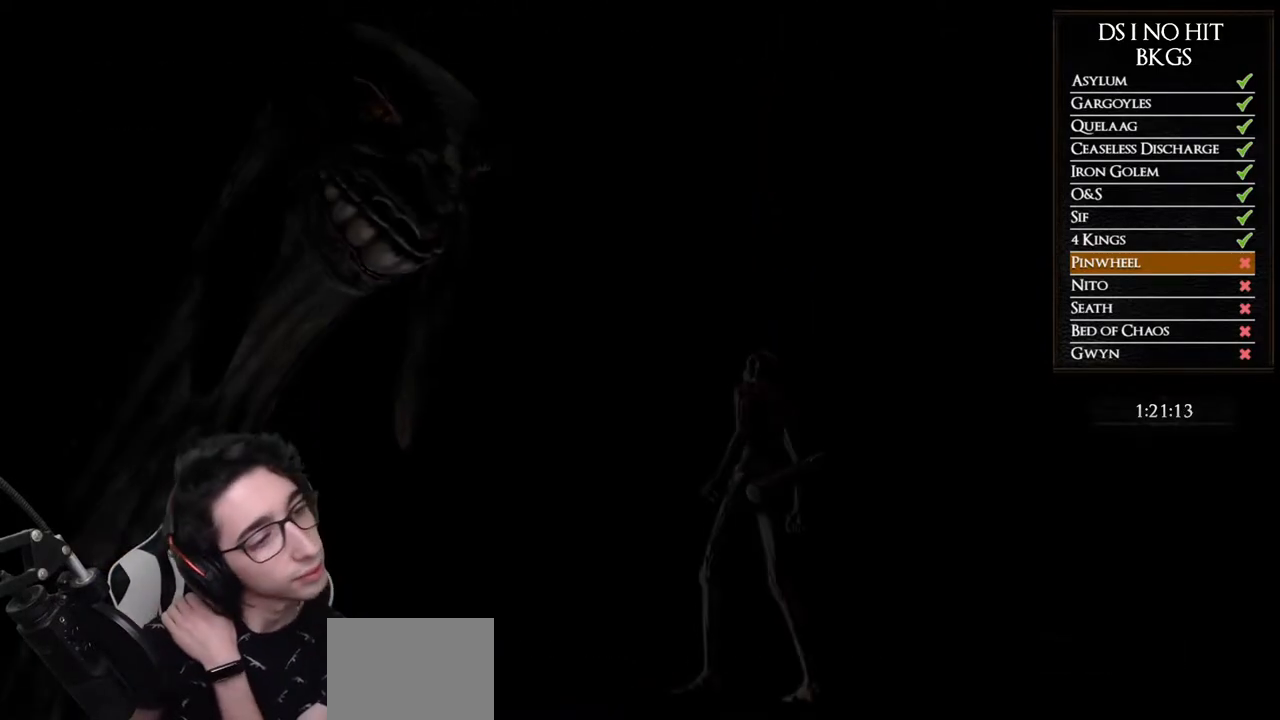
{"buttons": [], "left_stick": "center", "right_stick": "center", "events": []}
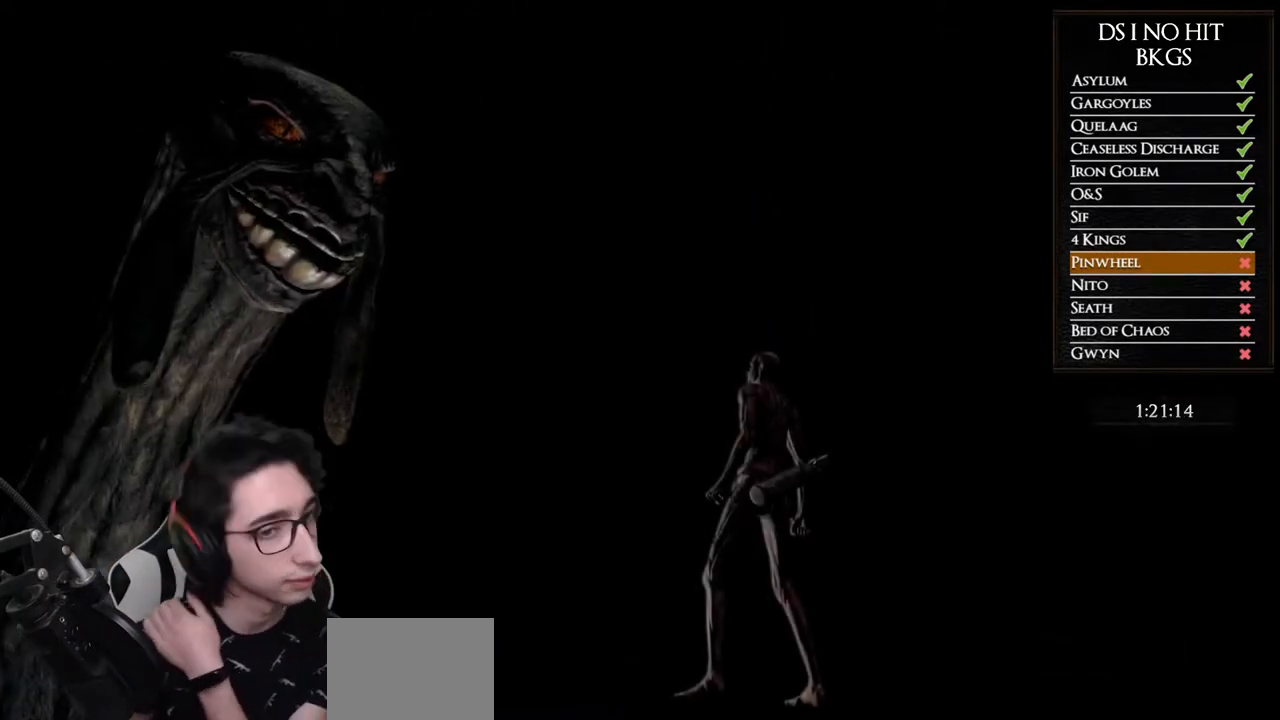
{"buttons": [], "left_stick": "center", "right_stick": "center", "events": [[100, "START", "down"], [200, "START", "up"]]}
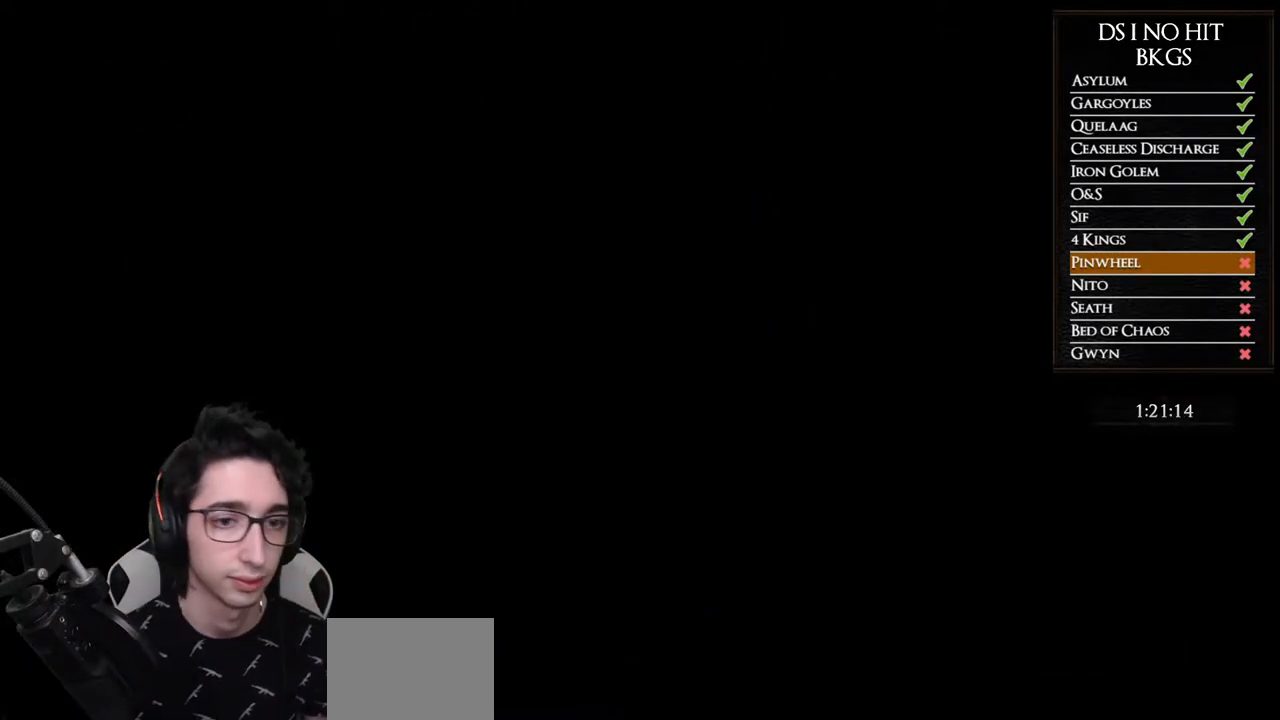
{"buttons": [], "left_stick": "center", "right_stick": "center", "events": []}
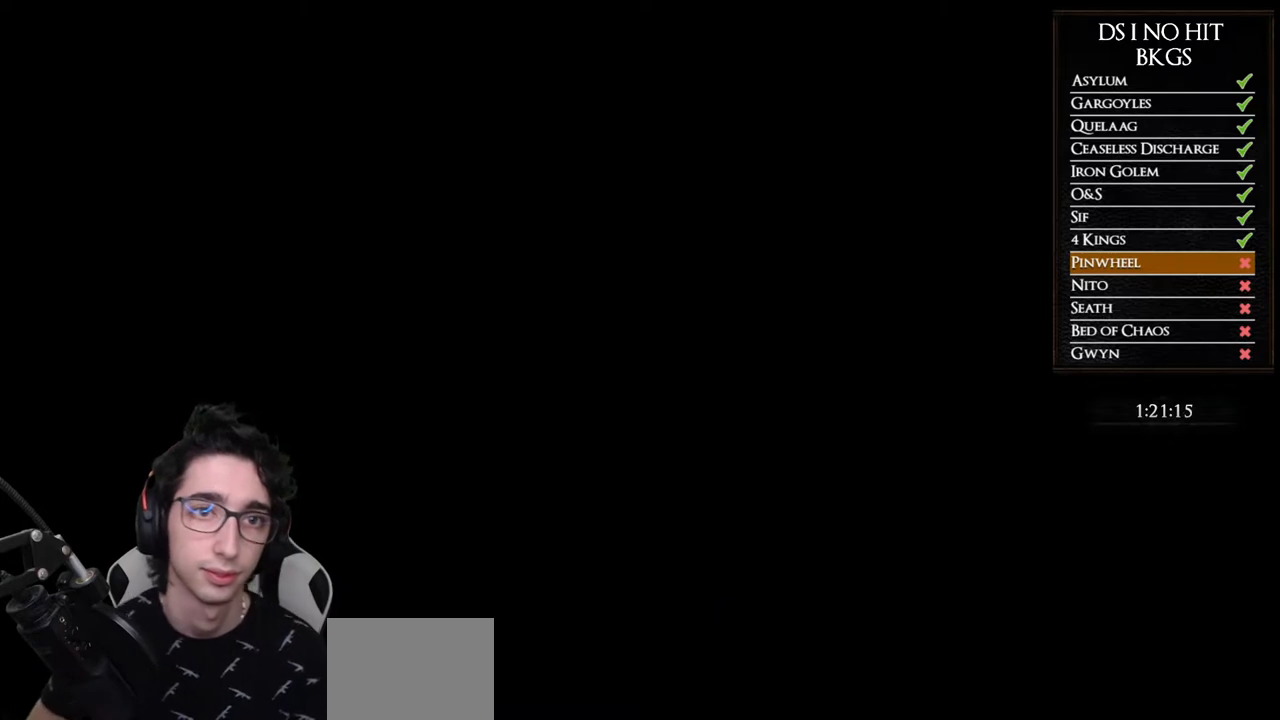
{"buttons": [], "left_stick": "center", "right_stick": "center", "events": []}
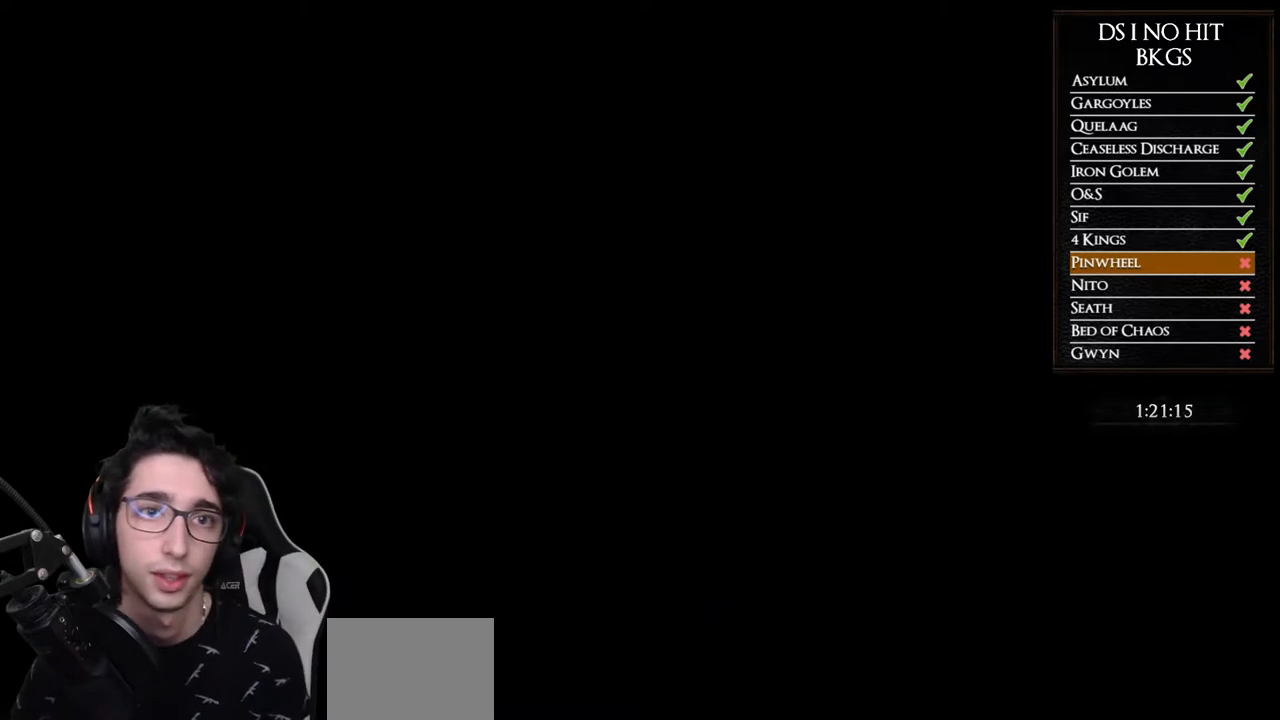
{"buttons": [], "left_stick": "center", "right_stick": "center", "events": []}
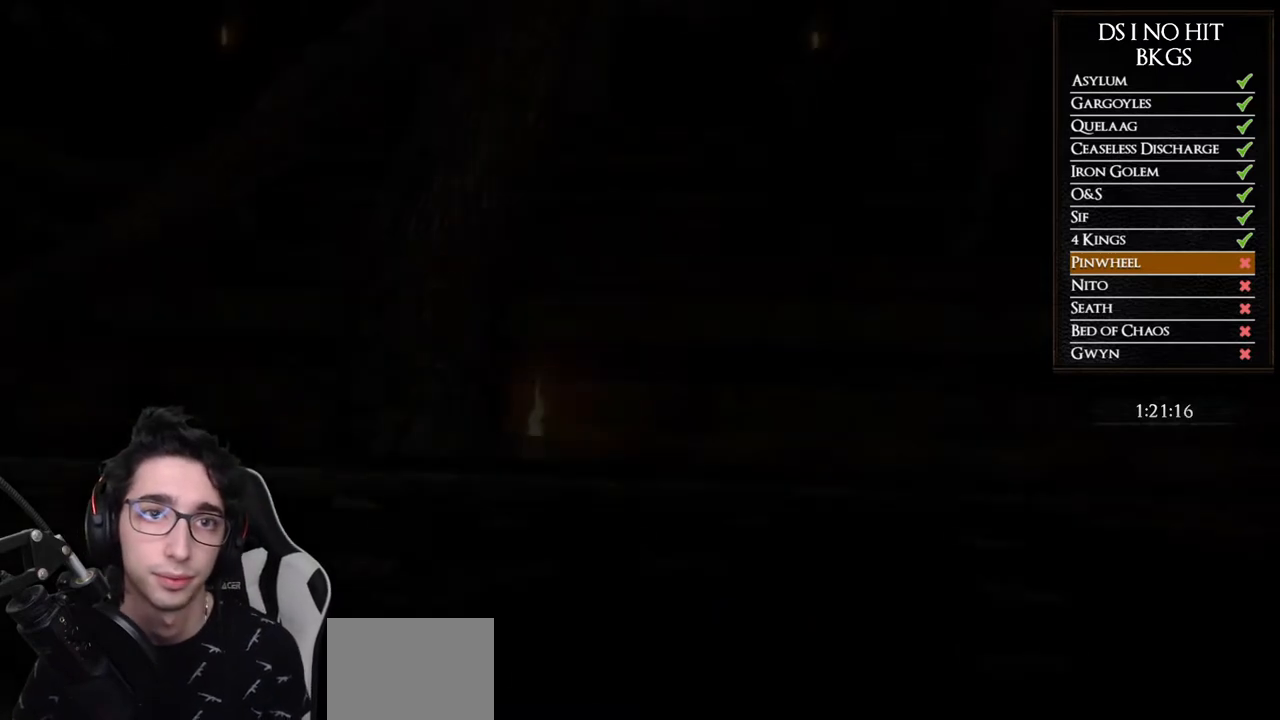
{"buttons": [], "left_stick": "center", "right_stick": "center", "events": [[350, "START", "down"], [483, "START", "up"]]}
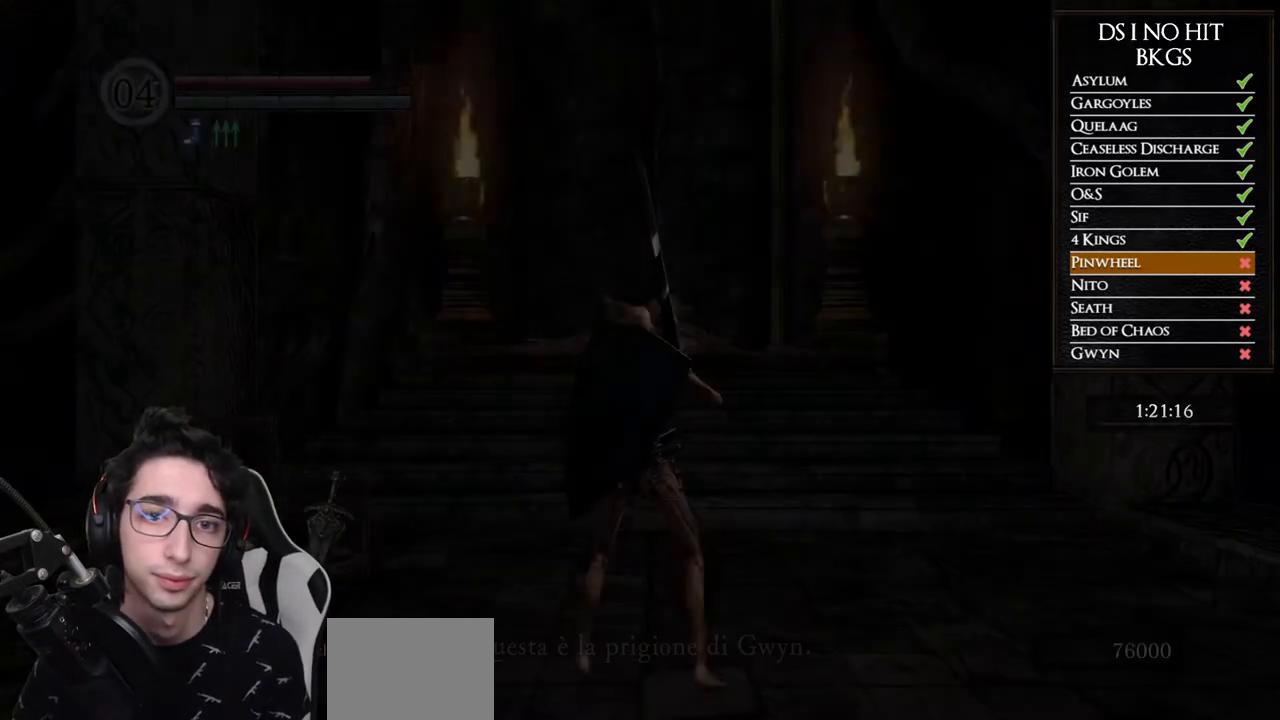
{"buttons": ["B"], "left_stick": "up", "right_stick": "center", "events": [[217, "right_stick", "down"], [250, "left_stick", "up"], [367, "right_stick", "center"], [483, "B", "down"]]}
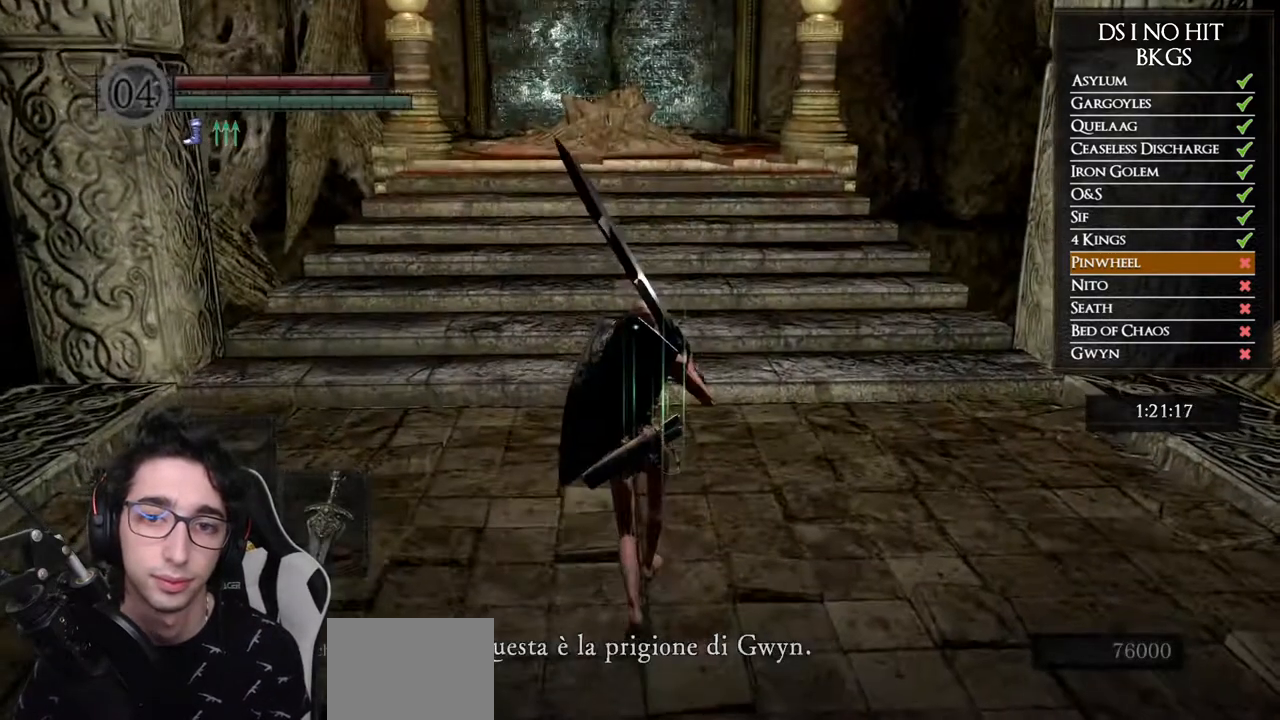
{"buttons": ["B"], "left_stick": "up", "right_stick": "center", "events": [[183, "A", "down"], [267, "A", "up"], [400, "A", "down"], [483, "A", "up"]]}
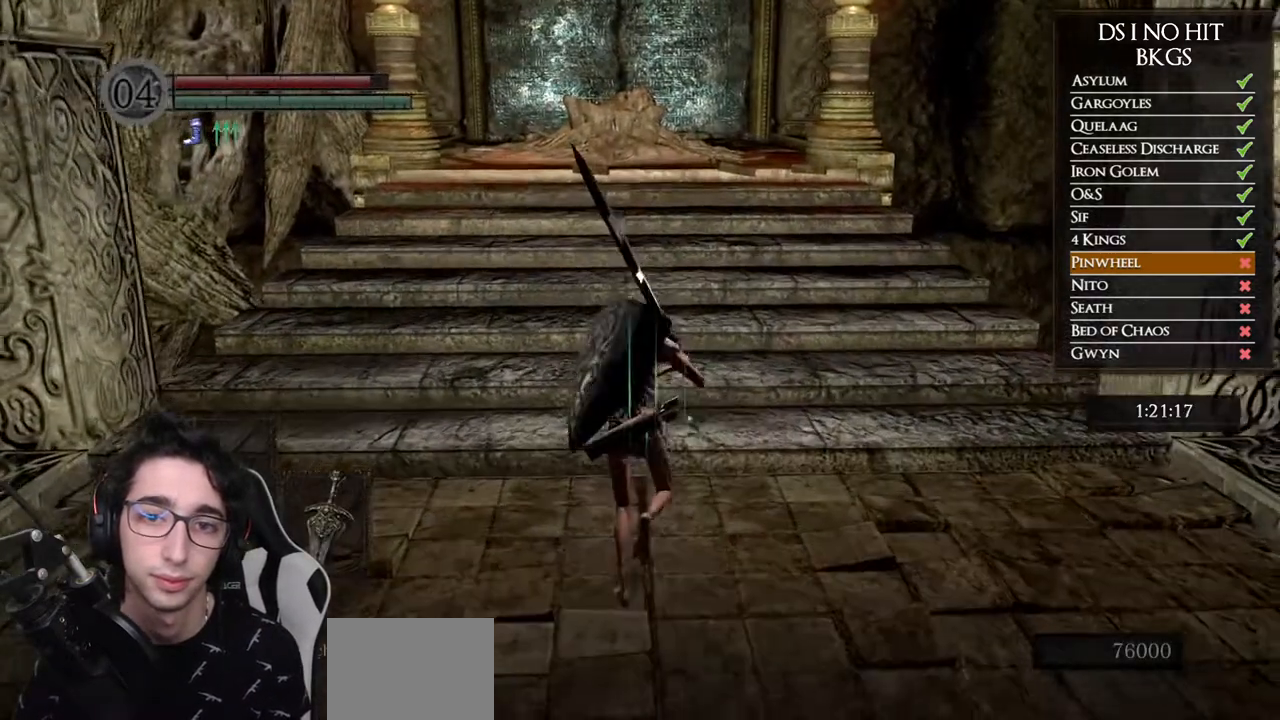
{"buttons": ["B"], "left_stick": "up", "right_stick": "center", "events": [[100, "A", "down"], [217, "A", "up"]]}
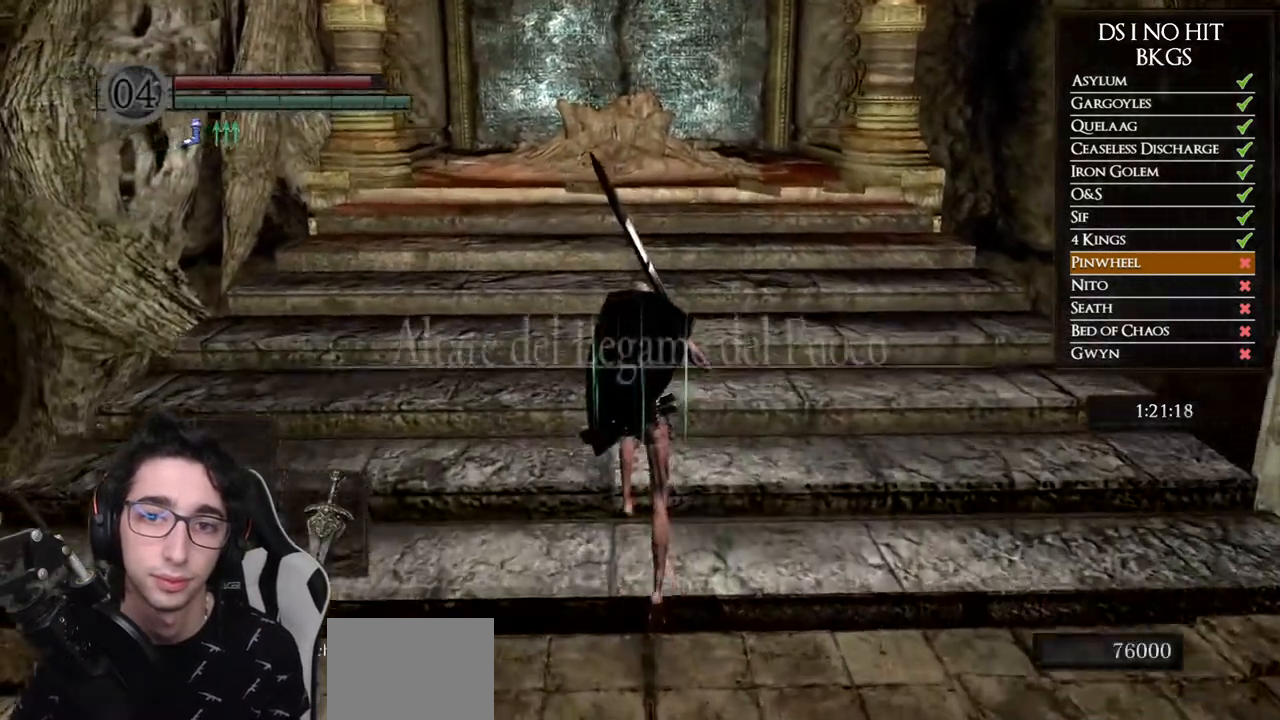
{"buttons": ["B"], "left_stick": "up", "right_stick": "center", "events": []}